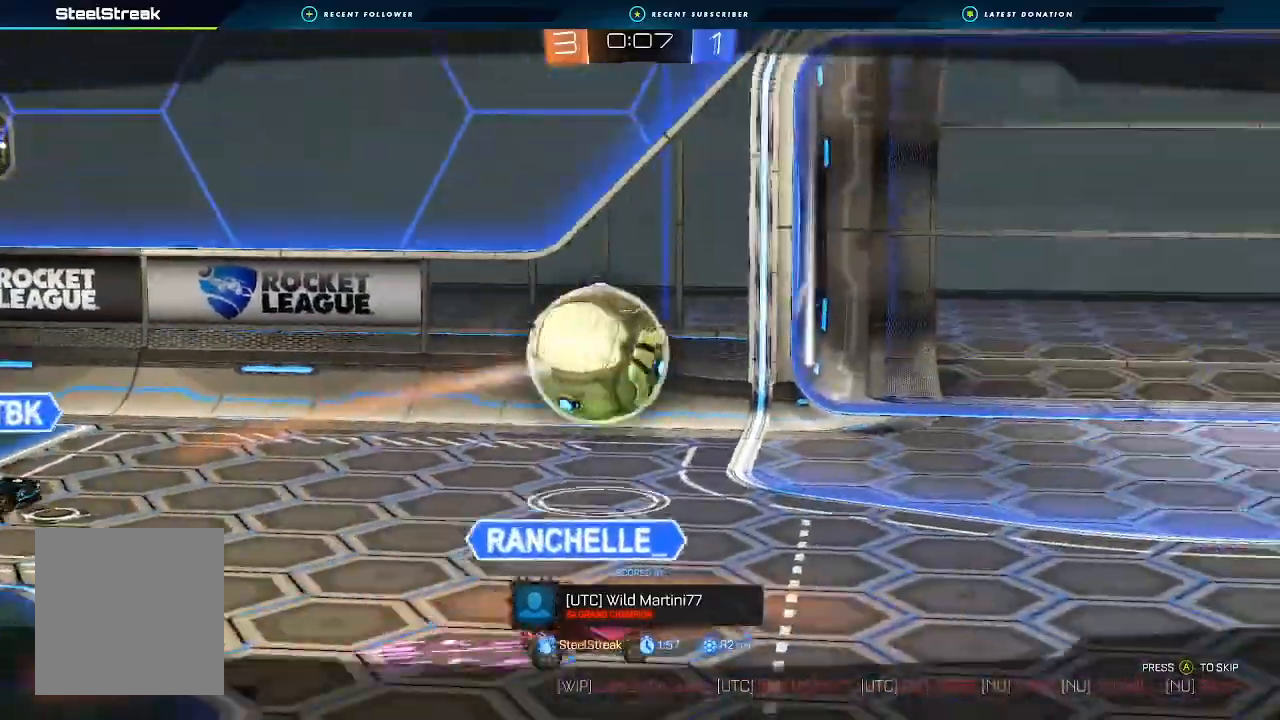
Gameplay with a controller (Xbox layout); each line is a JSON object with the inputs held at the frame after it. "events" lists button and stick changes between this image and that frame as [ms after this image, input, new state], when the widget could be followed in between. Not read: A R3.
{"buttons": ["X"], "left_stick": "center", "right_stick": "center", "events": [[467, "X", "down"]]}
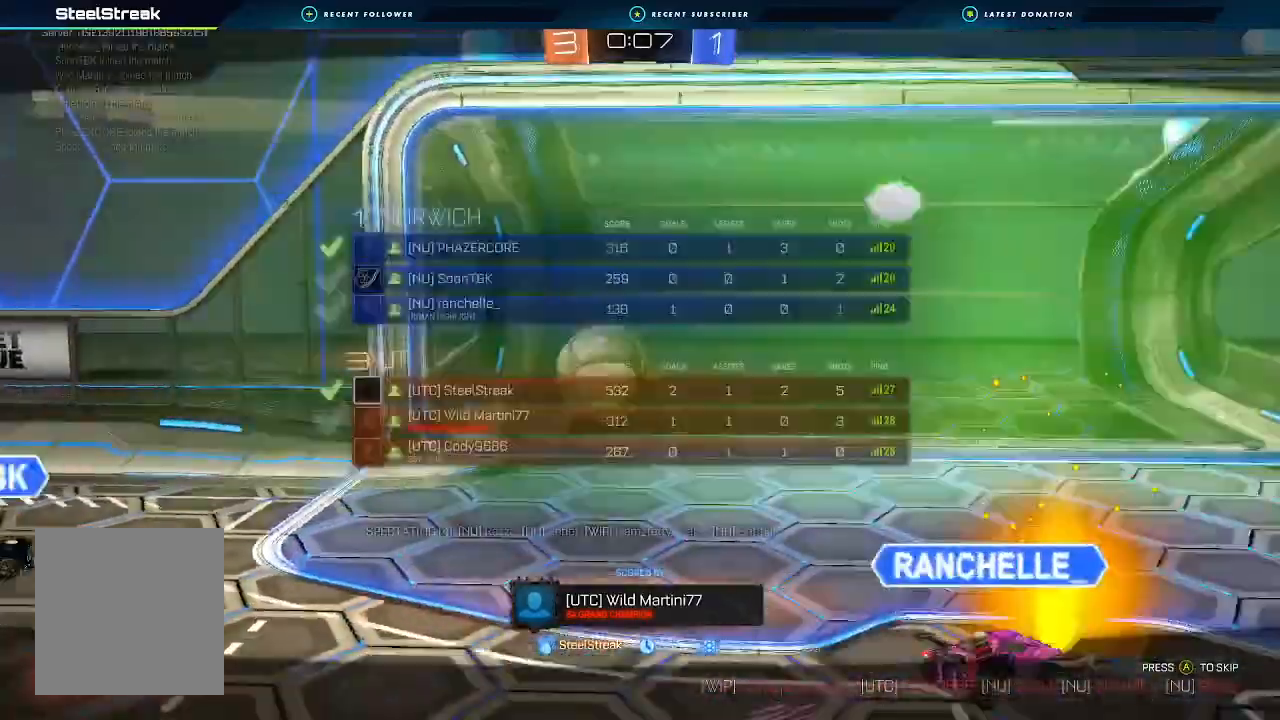
{"buttons": ["X"], "left_stick": "center", "right_stick": "center", "events": []}
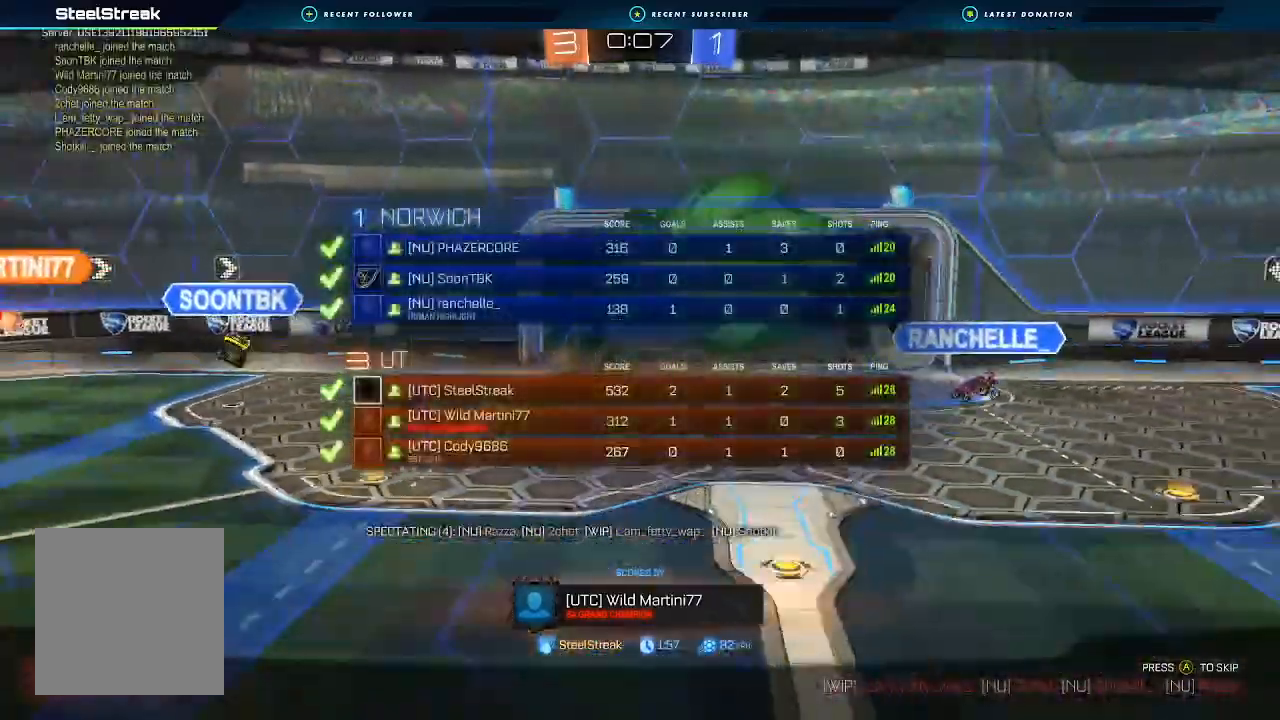
{"buttons": [], "left_stick": "center", "right_stick": "center", "events": [[433, "X", "up"]]}
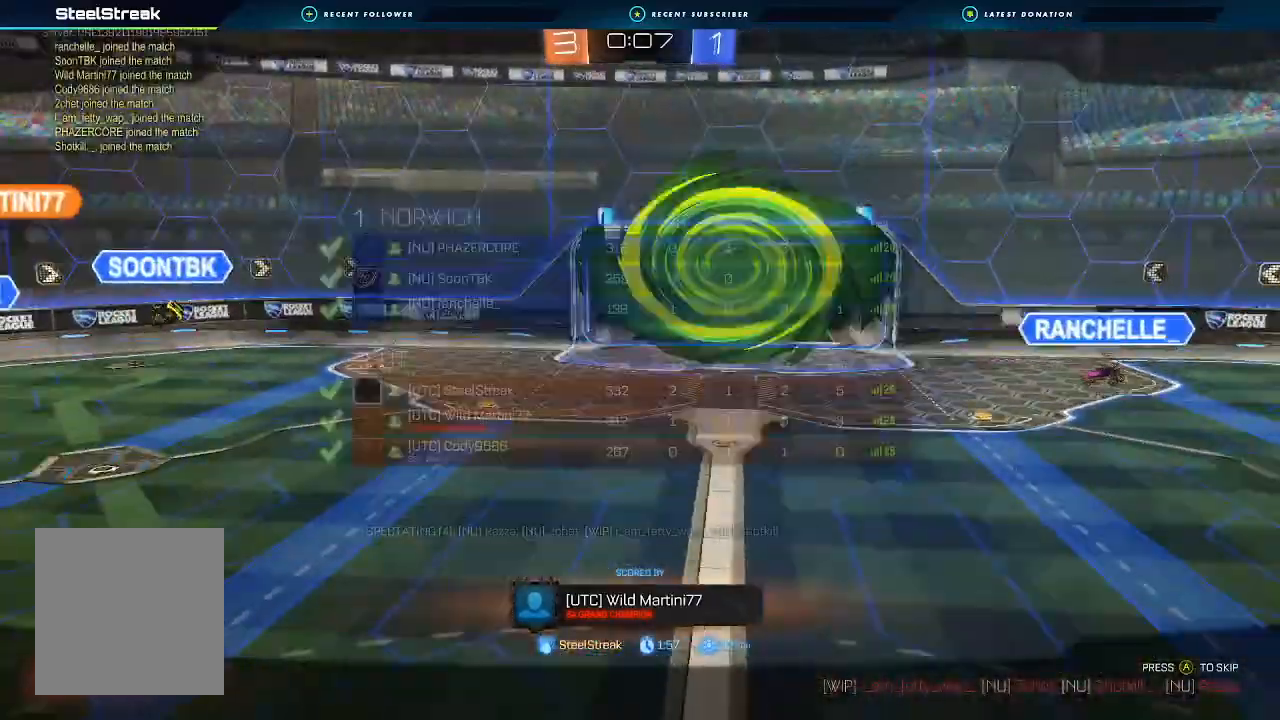
{"buttons": [], "left_stick": "center", "right_stick": "center", "events": []}
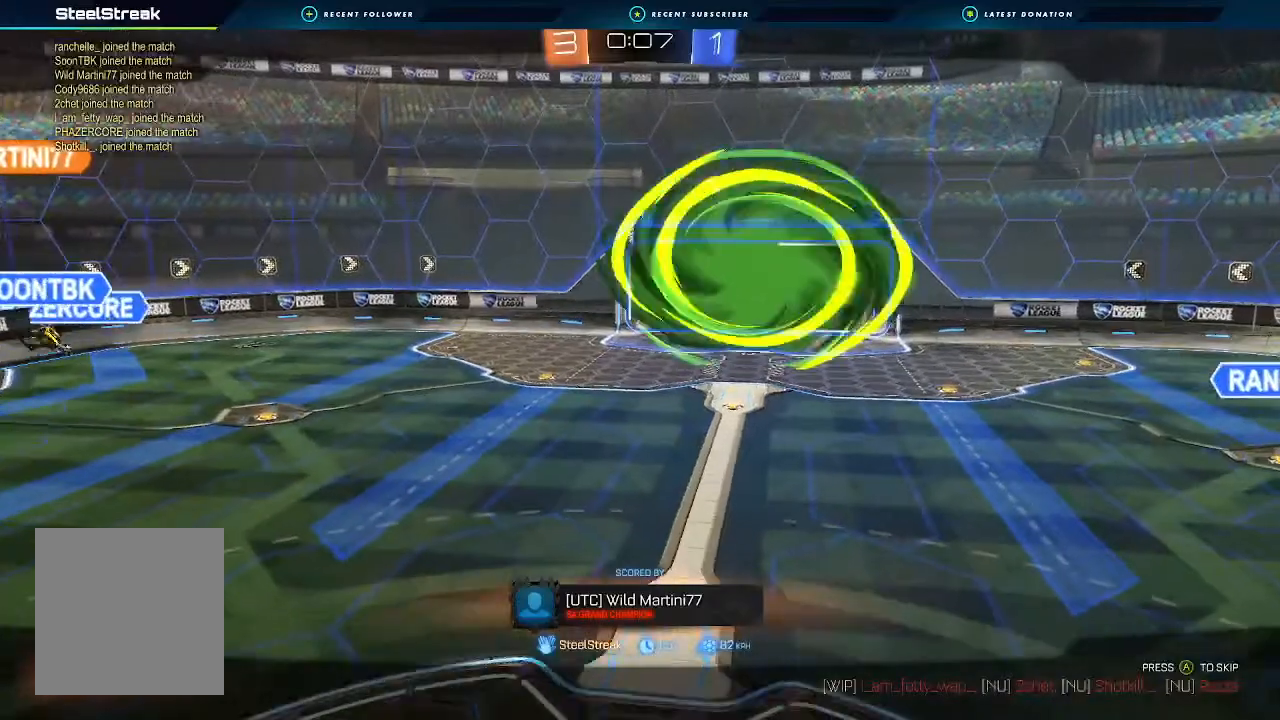
{"buttons": [], "left_stick": "center", "right_stick": "center", "events": []}
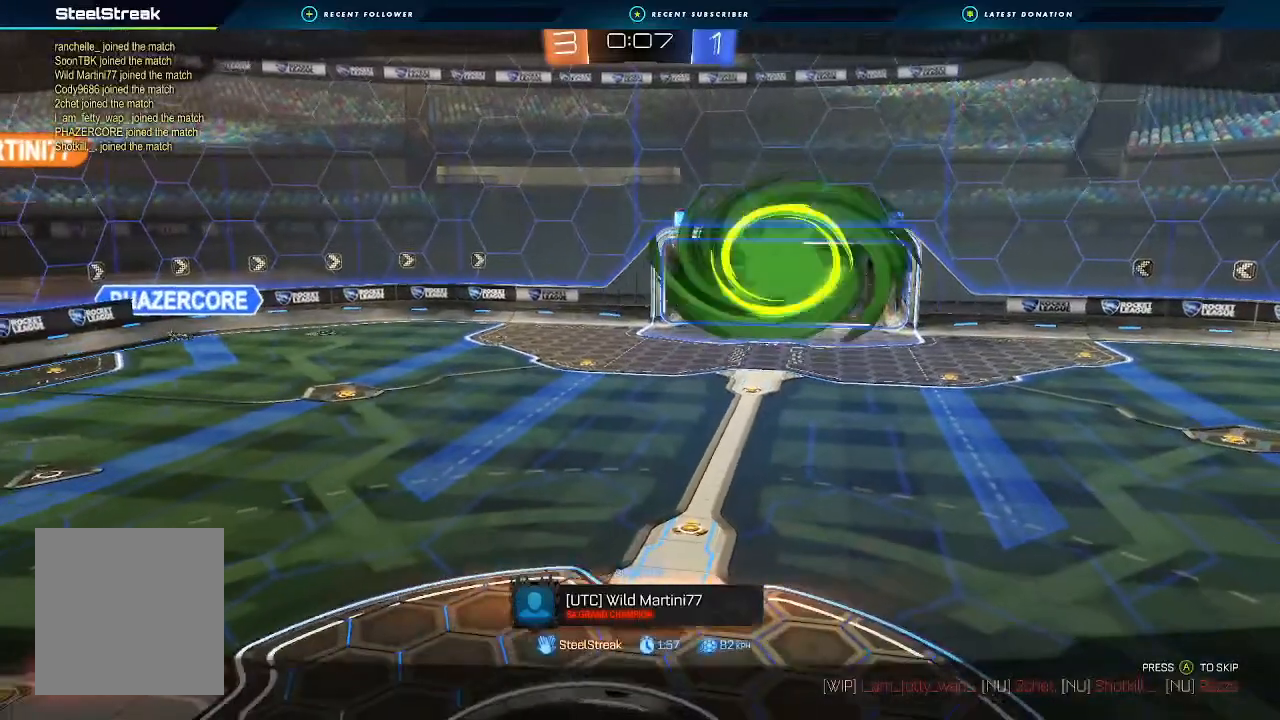
{"buttons": ["X"], "left_stick": "center", "right_stick": "center", "events": [[467, "X", "down"]]}
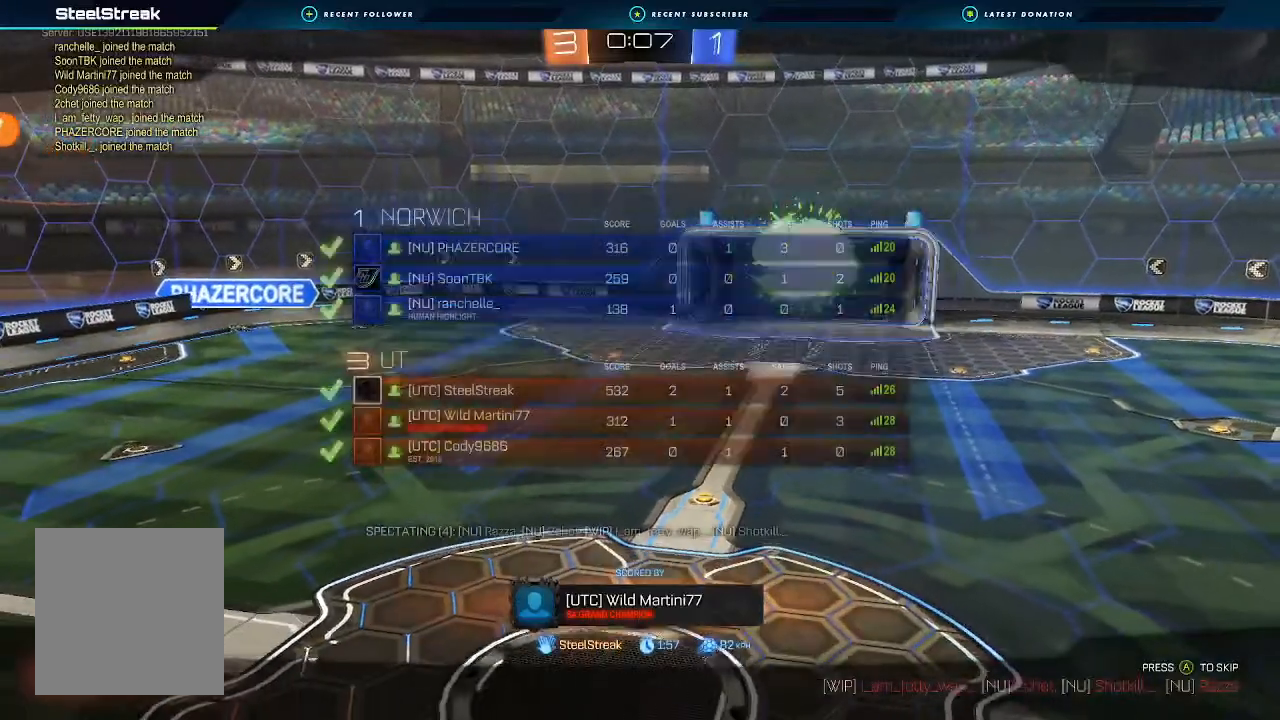
{"buttons": ["X", "R2"], "left_stick": "center", "right_stick": "center", "events": [[367, "R2", "down"]]}
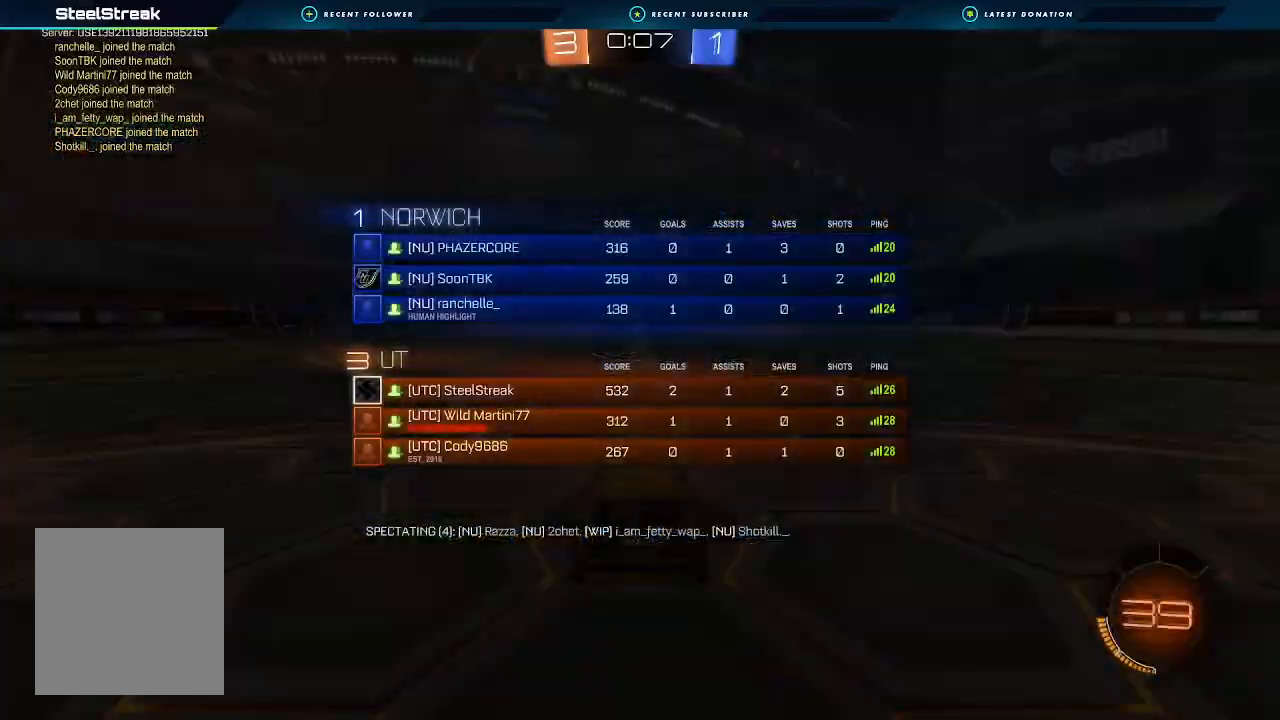
{"buttons": ["R2"], "left_stick": "center", "right_stick": "center", "events": [[400, "X", "up"]]}
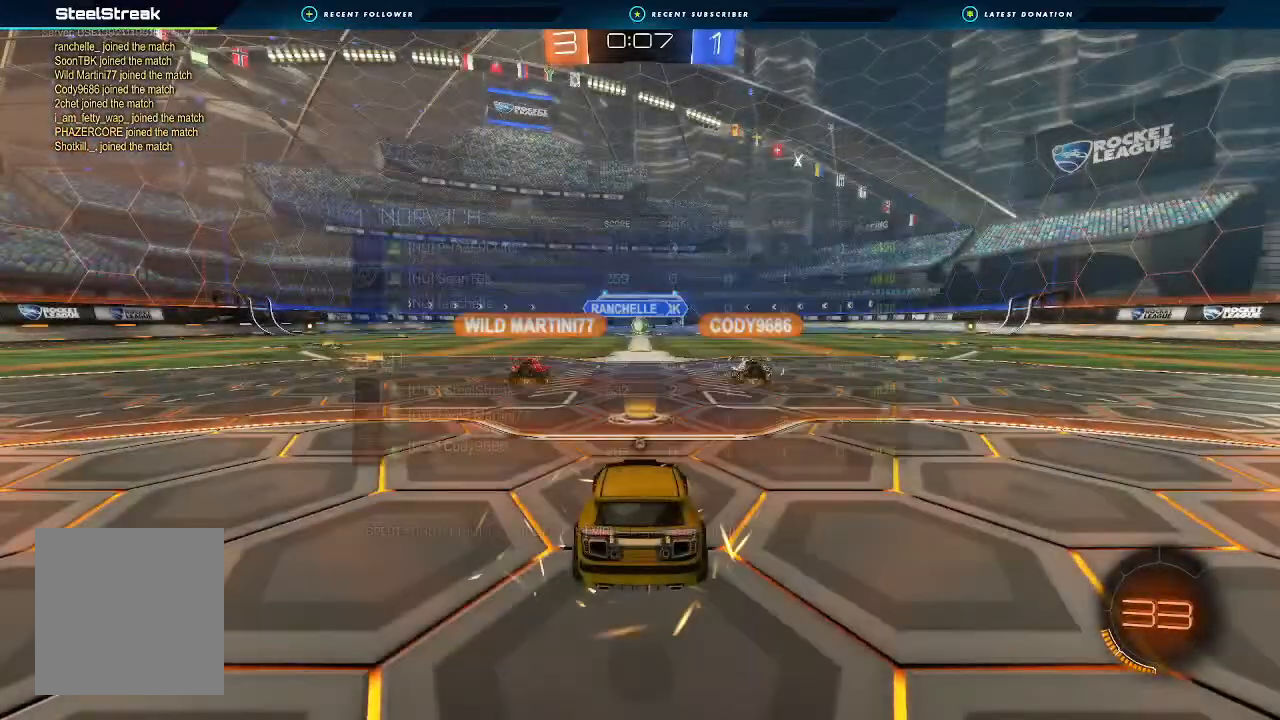
{"buttons": ["Y", "R2"], "left_stick": "center", "right_stick": "center", "events": [[433, "Y", "down"]]}
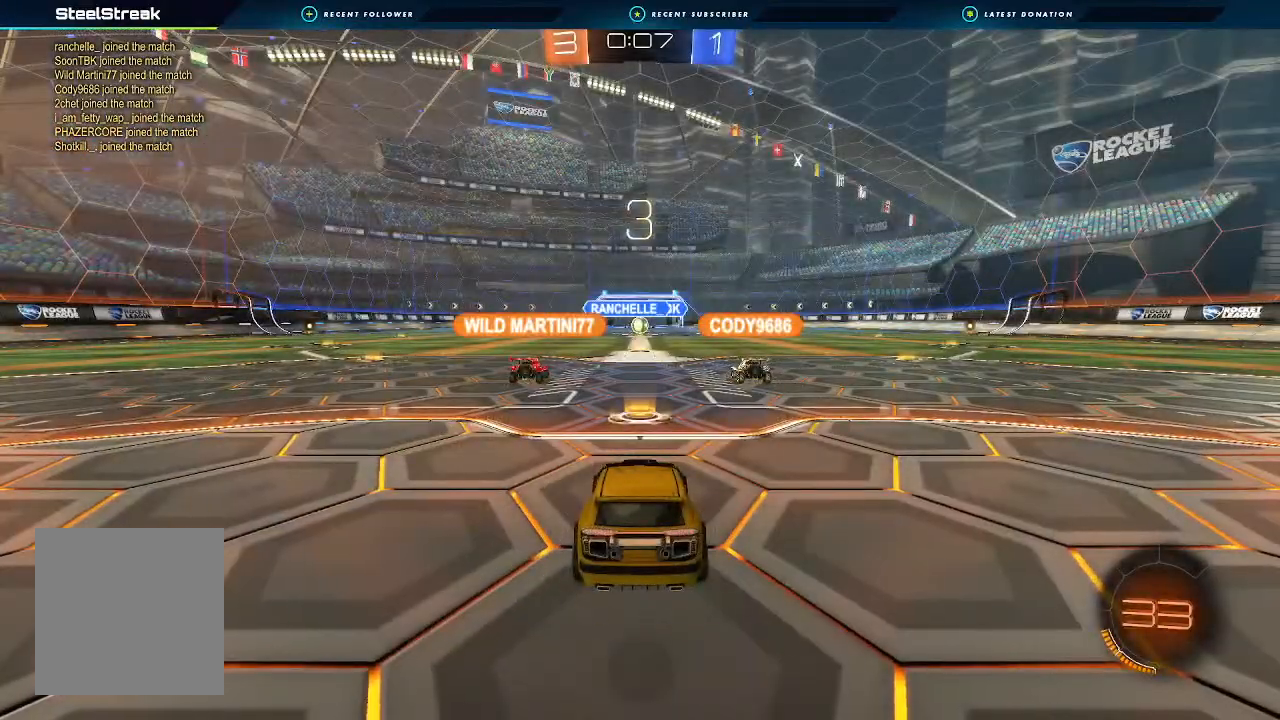
{"buttons": ["X", "R2"], "left_stick": "center", "right_stick": "center", "events": [[33, "Y", "up"], [133, "Y", "down"], [233, "Y", "up"], [300, "left_stick", "up-left"], [367, "X", "down"], [467, "left_stick", "center"]]}
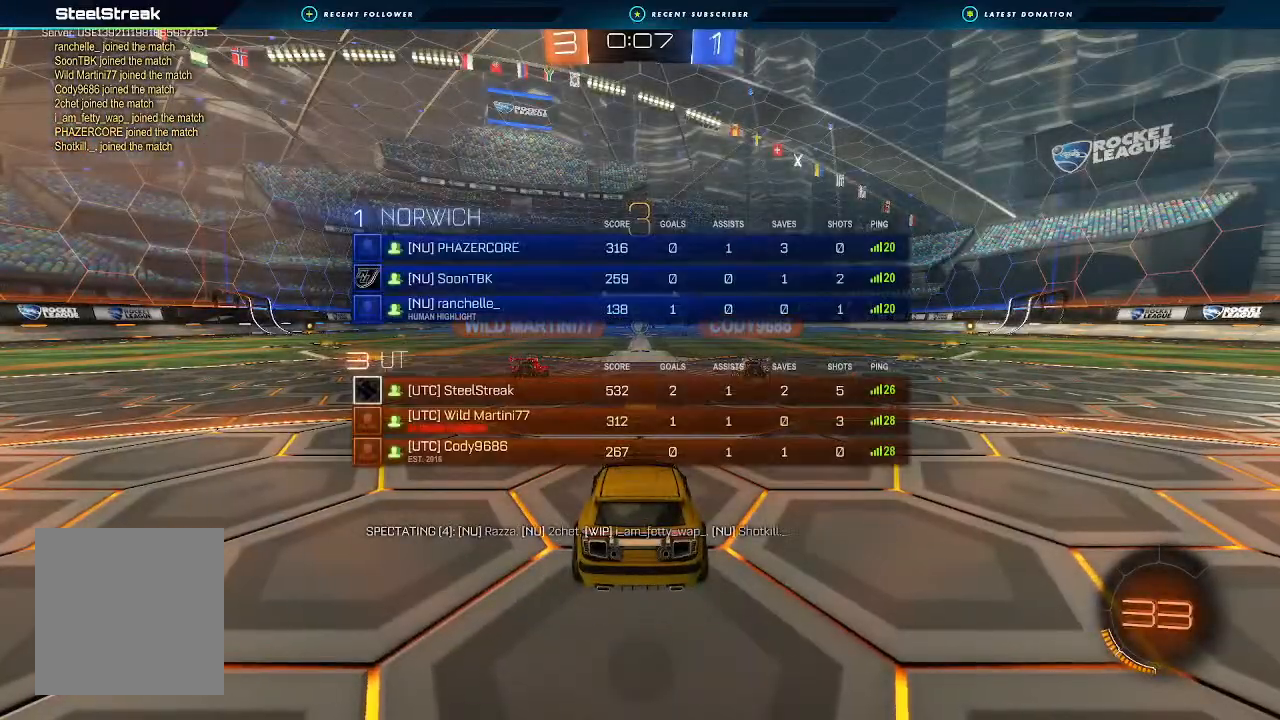
{"buttons": ["X", "R2"], "left_stick": "center", "right_stick": "center", "events": [[33, "left_stick", "left"], [233, "left_stick", "center"], [300, "left_stick", "left"], [433, "left_stick", "center"]]}
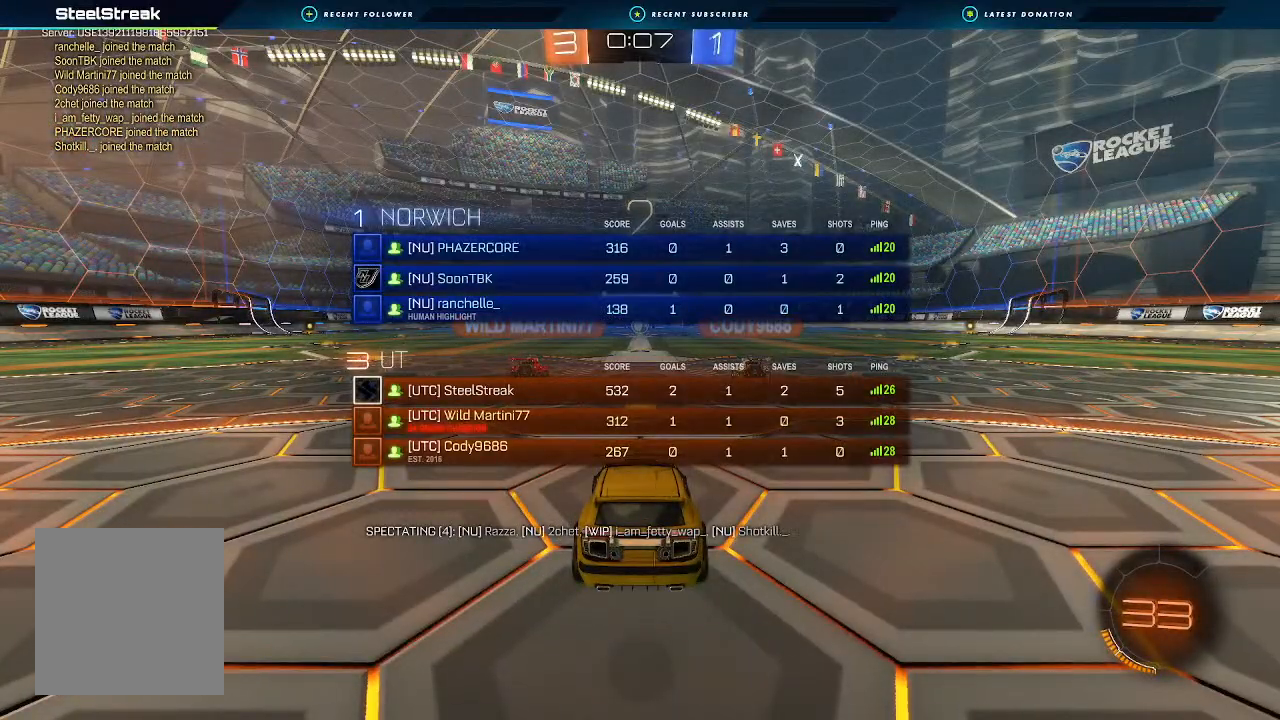
{"buttons": ["B", "R2"], "left_stick": "left", "right_stick": "center", "events": [[33, "left_stick", "left"], [167, "X", "up"], [200, "left_stick", "center"], [267, "left_stick", "left"], [400, "B", "down"], [433, "left_stick", "center"], [500, "left_stick", "left"]]}
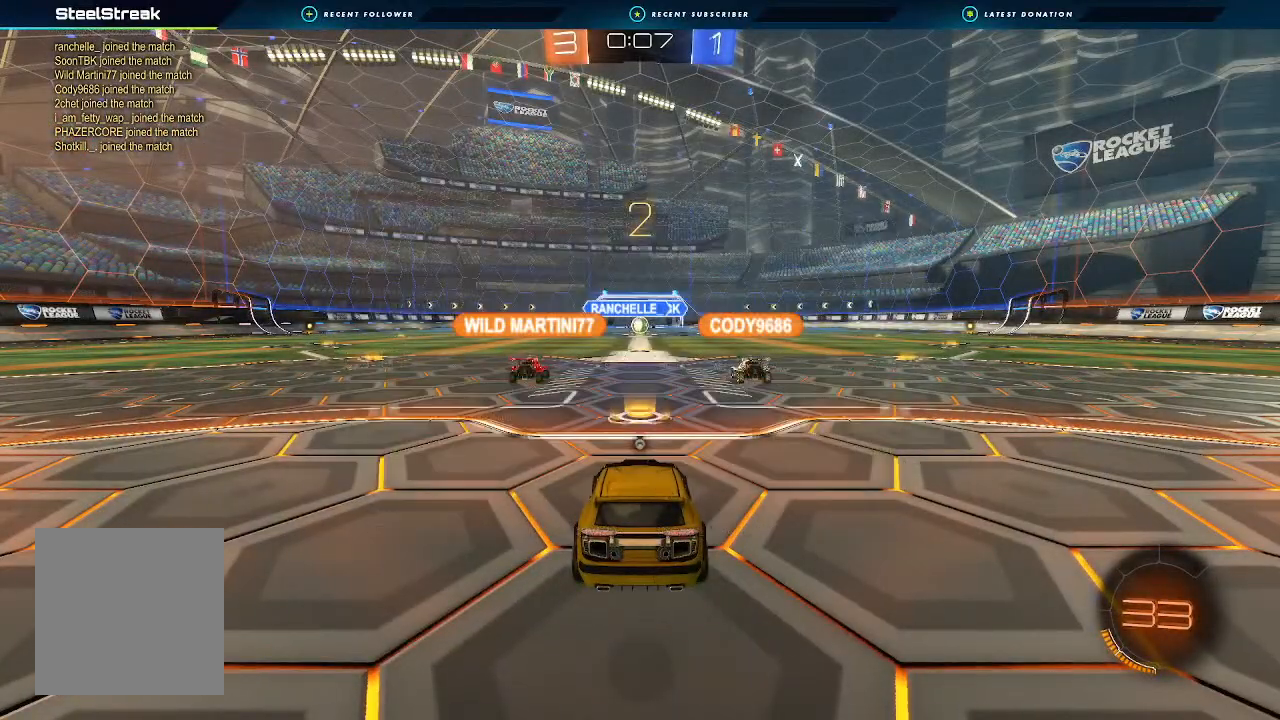
{"buttons": ["B", "R2"], "left_stick": "left", "right_stick": "center", "events": [[200, "left_stick", "center"], [267, "left_stick", "left"], [433, "left_stick", "center"], [500, "left_stick", "left"]]}
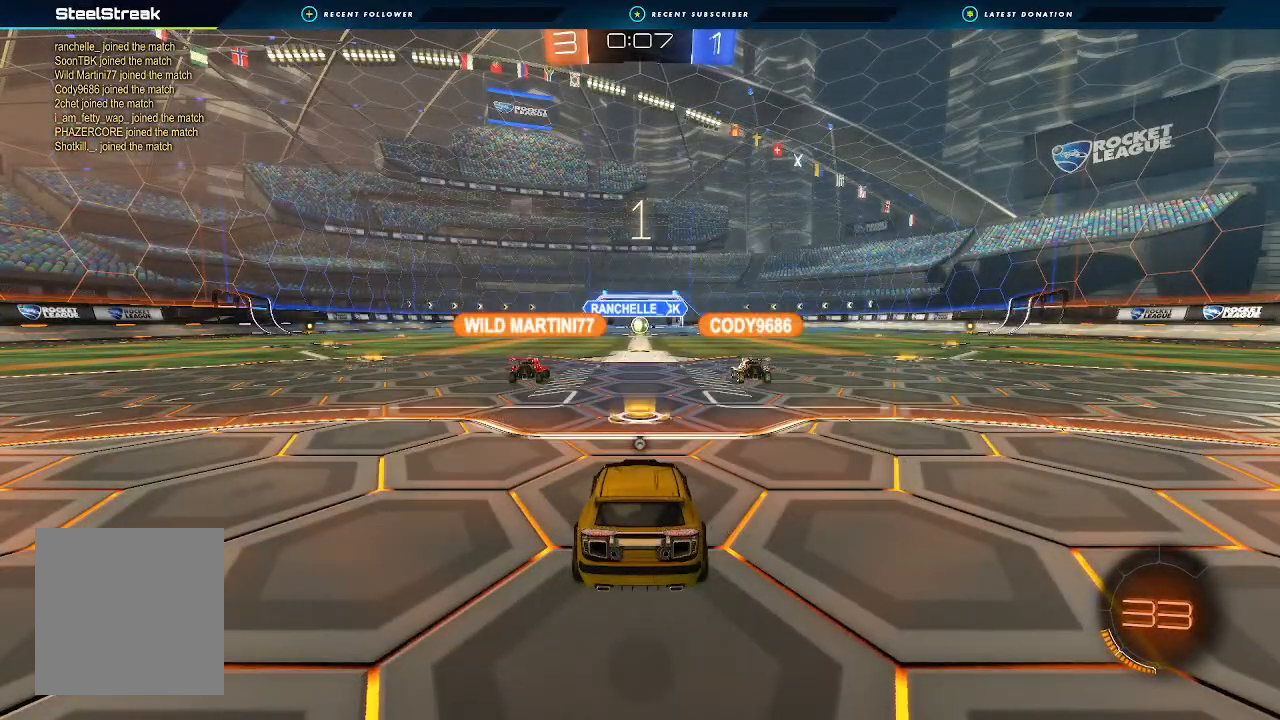
{"buttons": ["B", "R2"], "left_stick": "center", "right_stick": "center", "events": [[133, "left_stick", "center"], [233, "left_stick", "left"], [400, "left_stick", "center"]]}
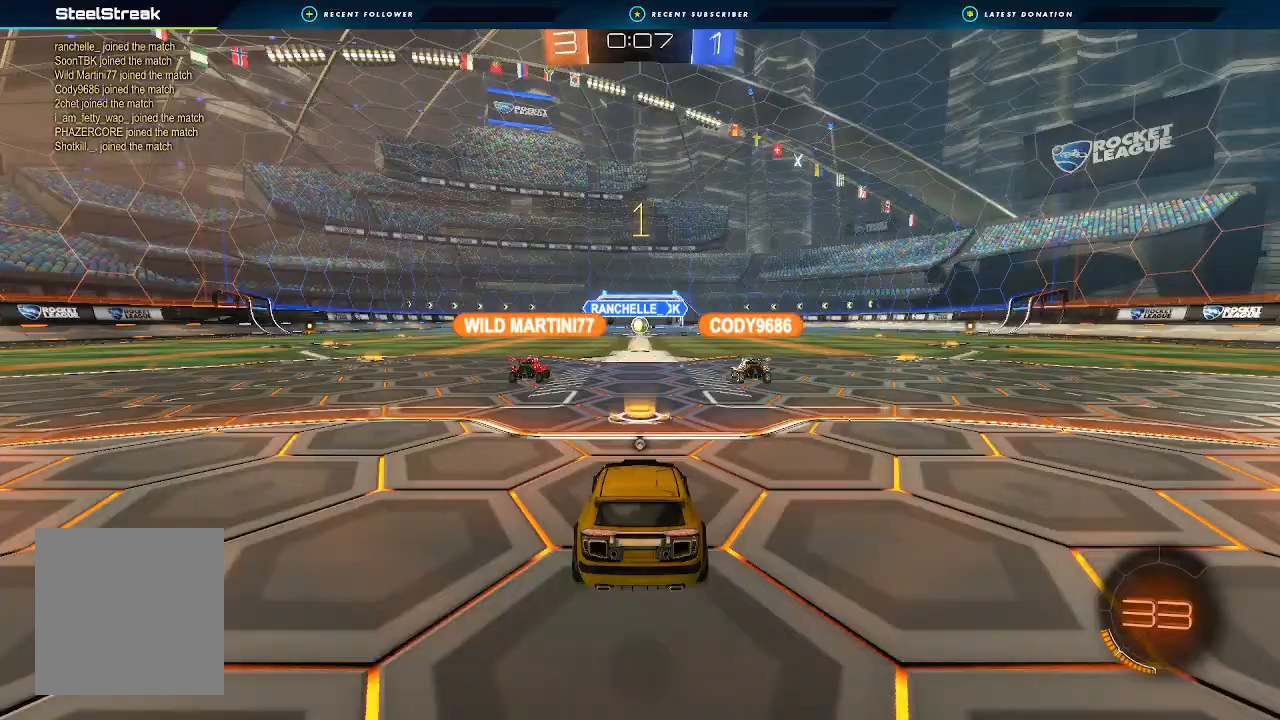
{"buttons": ["B", "R2"], "left_stick": "left", "right_stick": "center", "events": [[500, "left_stick", "left"]]}
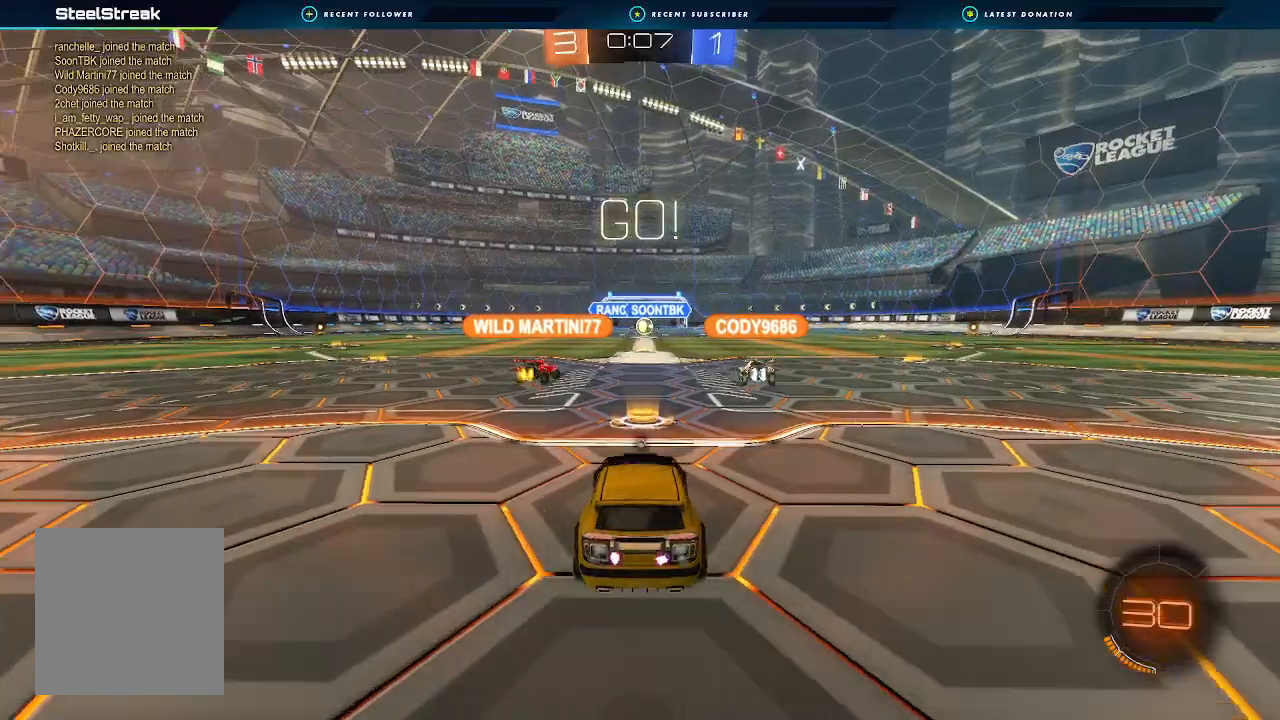
{"buttons": ["B", "R2"], "left_stick": "left", "right_stick": "center", "events": []}
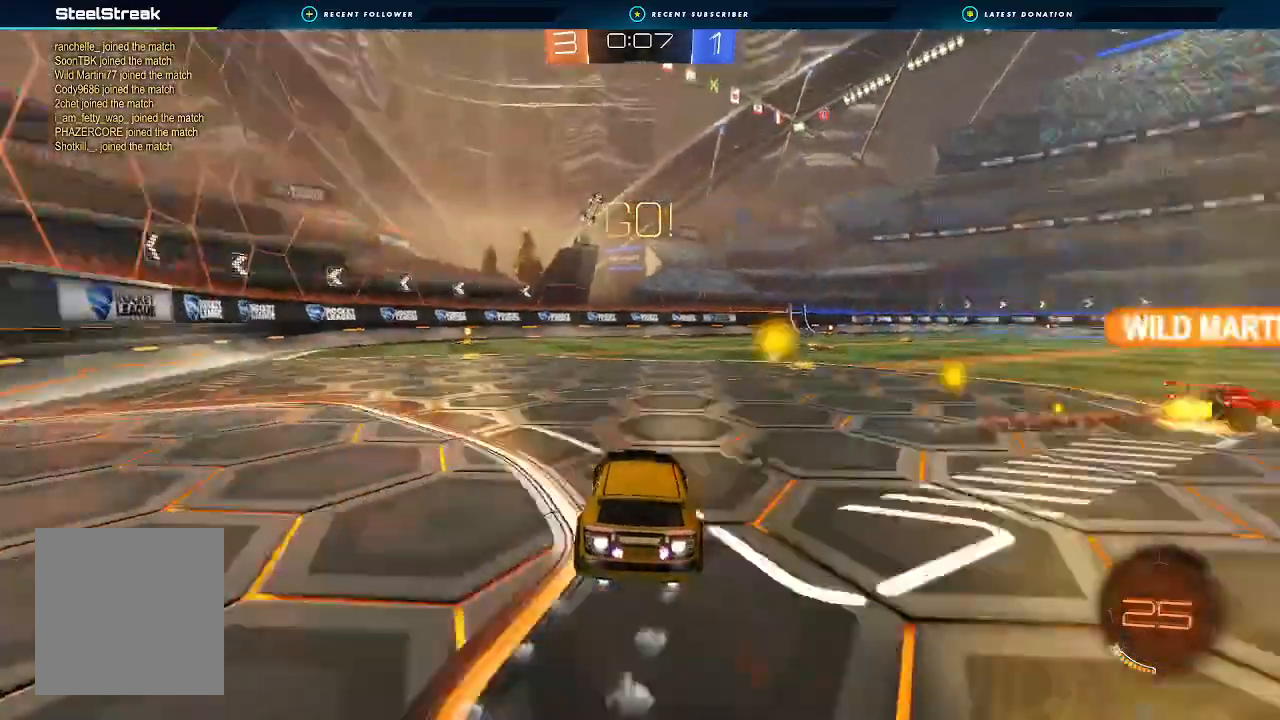
{"buttons": ["L1", "R2"], "left_stick": "down-left", "right_stick": "center", "events": [[33, "L1", "down"], [33, "left_stick", "up-left"], [167, "left_stick", "down-left"], [467, "B", "up"]]}
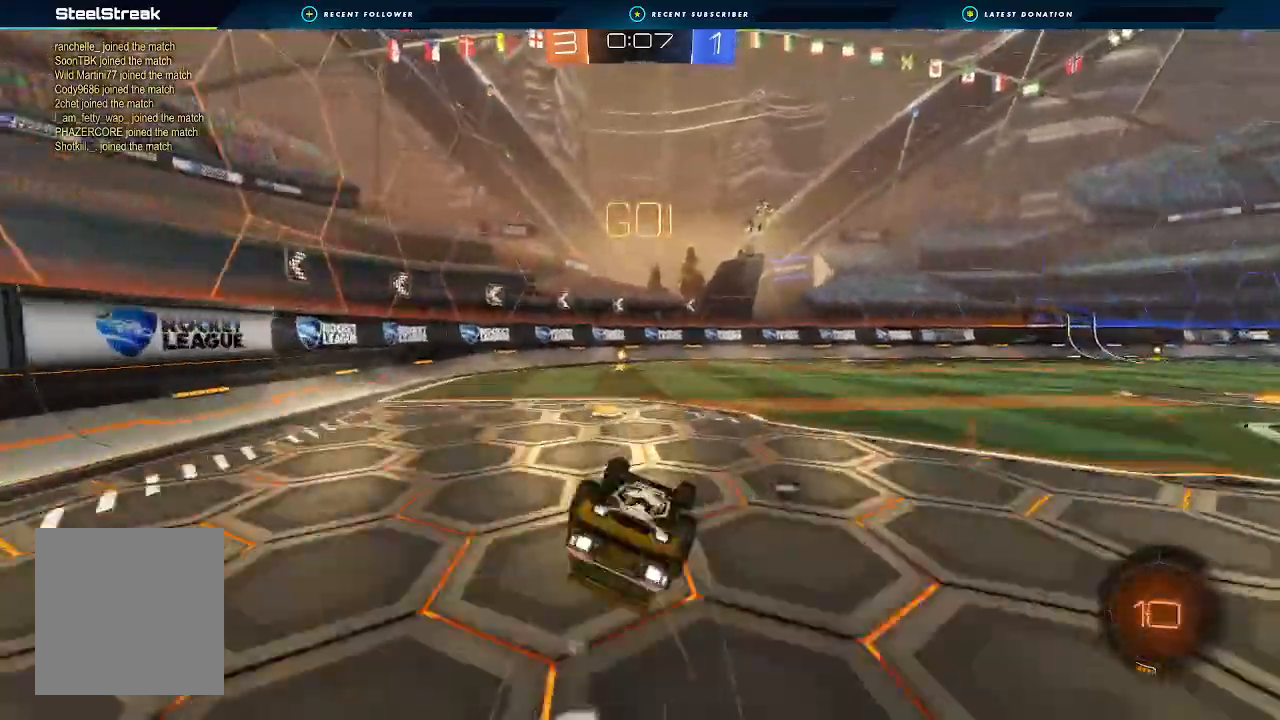
{"buttons": ["R2"], "left_stick": "center", "right_stick": "center", "events": [[300, "Y", "down"], [367, "L1", "up"], [367, "left_stick", "center"], [400, "Y", "up"]]}
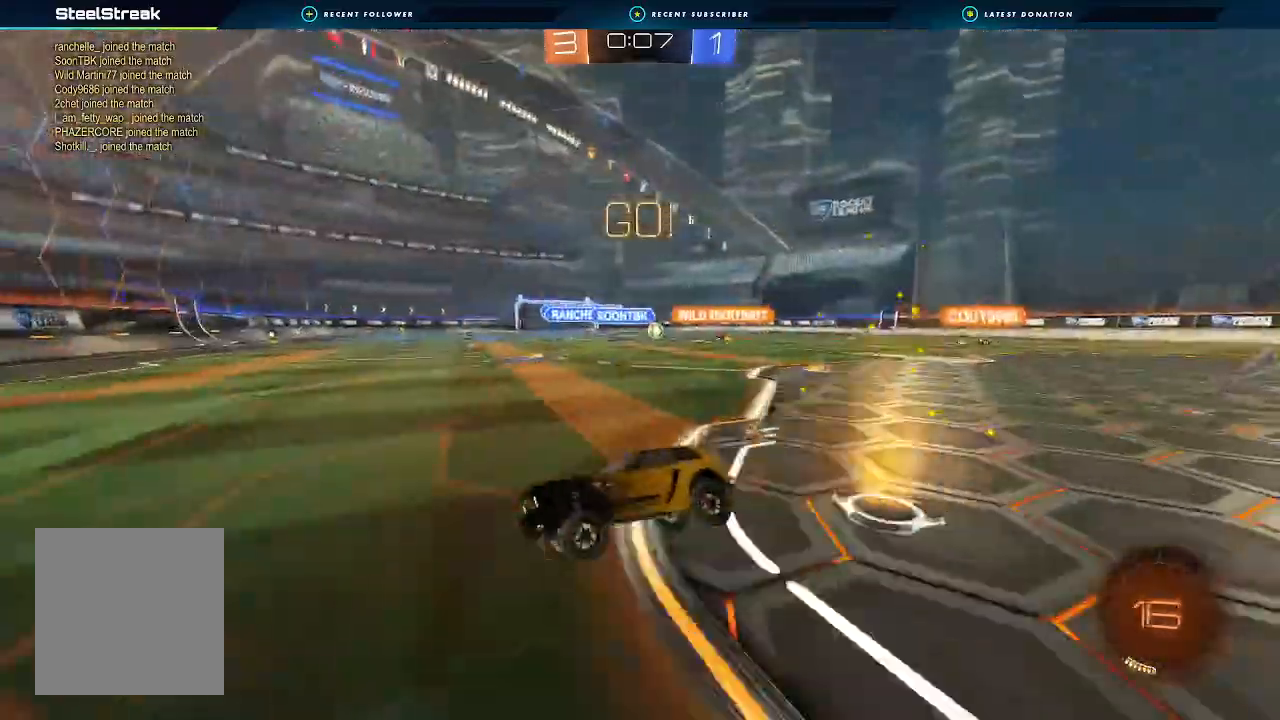
{"buttons": ["R2"], "left_stick": "right", "right_stick": "center", "events": [[233, "left_stick", "right"], [300, "L1", "down"], [433, "L1", "up"]]}
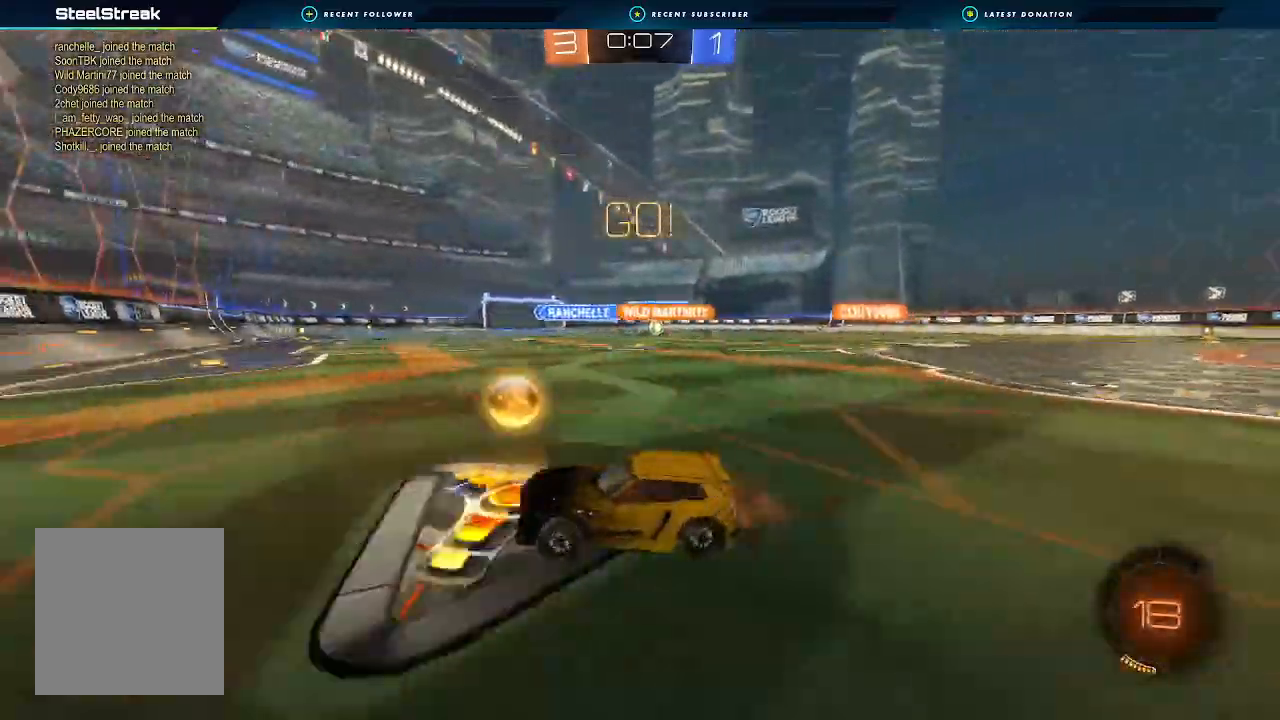
{"buttons": ["B", "R2"], "left_stick": "center", "right_stick": "center", "events": [[300, "left_stick", "center"], [367, "B", "down"], [367, "left_stick", "left"], [433, "left_stick", "center"]]}
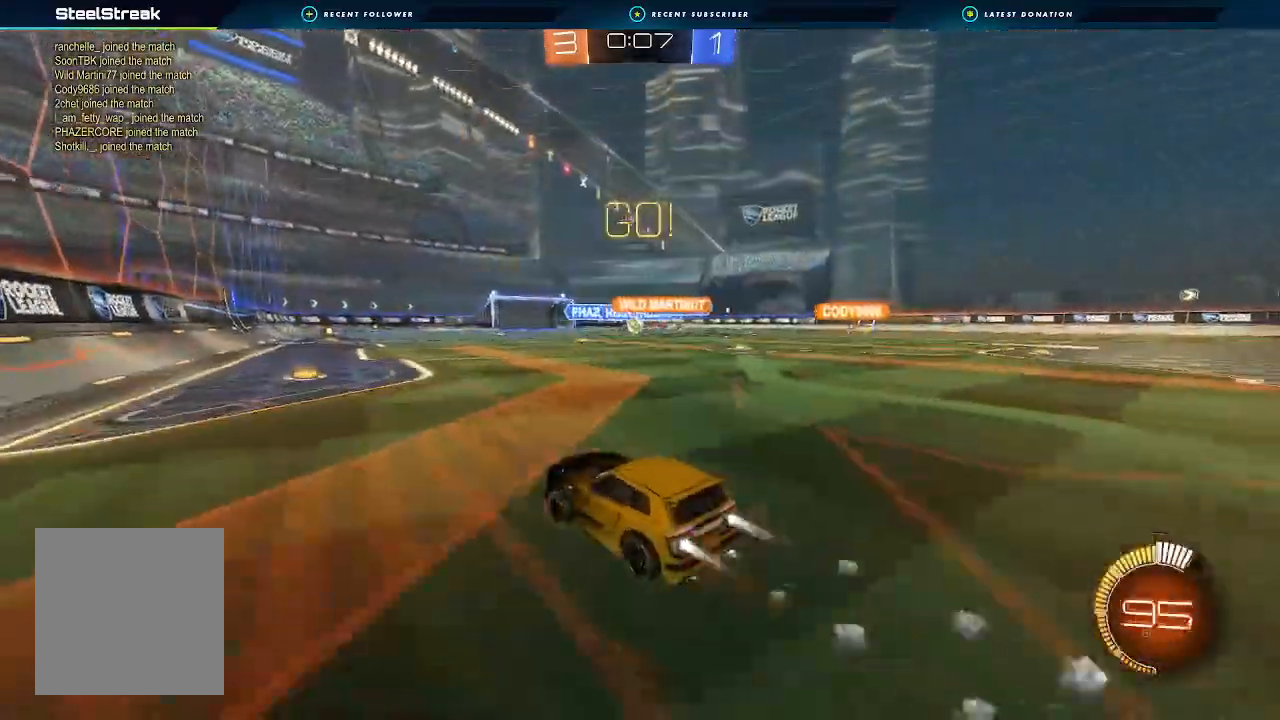
{"buttons": ["B", "R2"], "left_stick": "center", "right_stick": "center", "events": []}
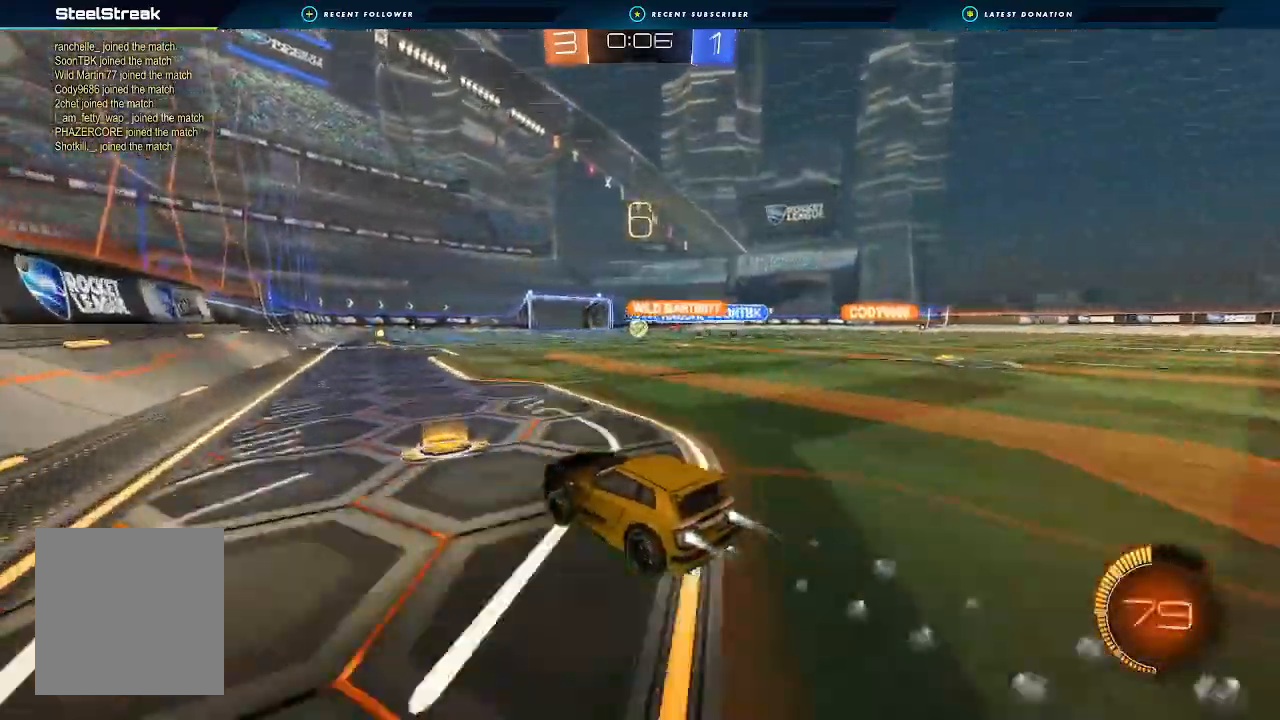
{"buttons": ["R2"], "left_stick": "center", "right_stick": "center", "events": [[367, "left_stick", "right"], [433, "B", "up"], [433, "left_stick", "center"]]}